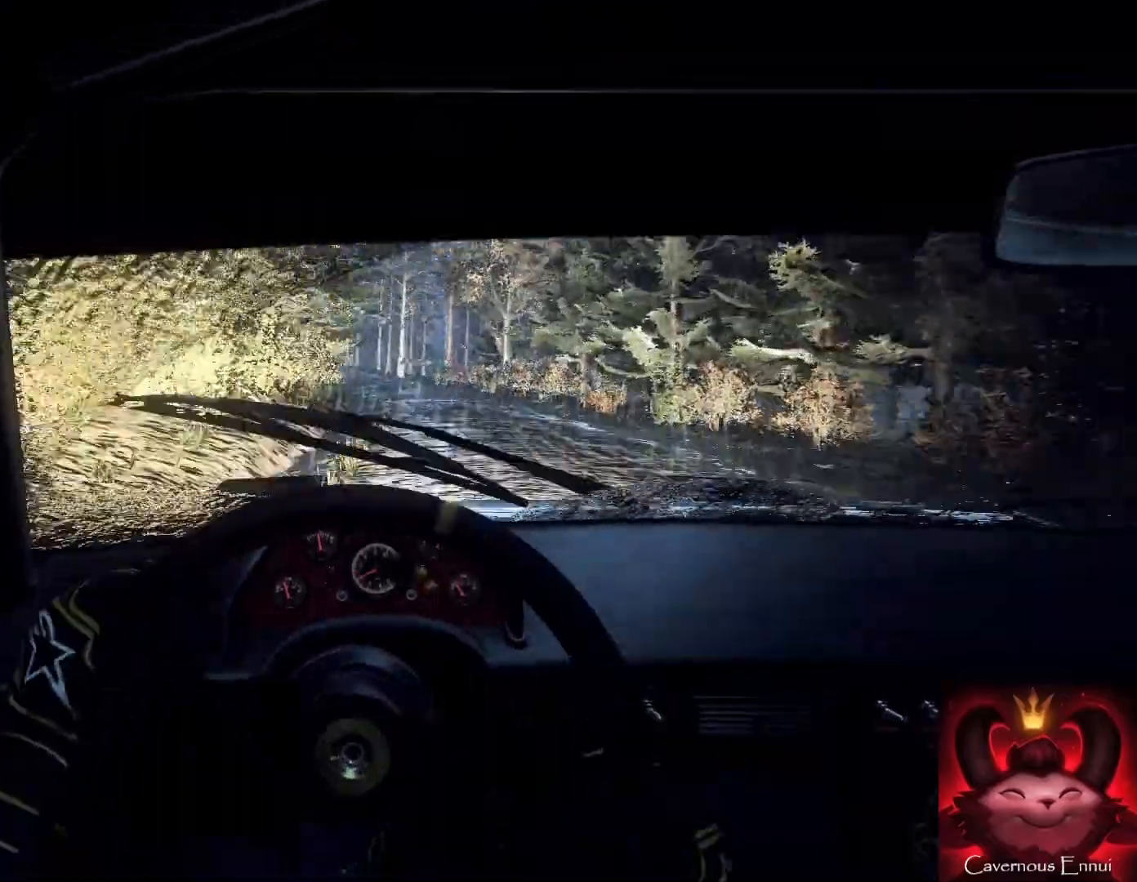
Gameplay with a controller (Xbox layout); each line is a JSON object with the inputs held at the frame after it. "events" lists button and stick changes between this image and that frame as [ms after this image, input, new state], when the widget could be followed in between.
{"buttons": [], "left_stick": "center", "right_stick": "up", "events": [[67, "right_stick", "center"], [133, "left_stick", "down-left"], [300, "right_stick", "up"], [367, "left_stick", "center"]]}
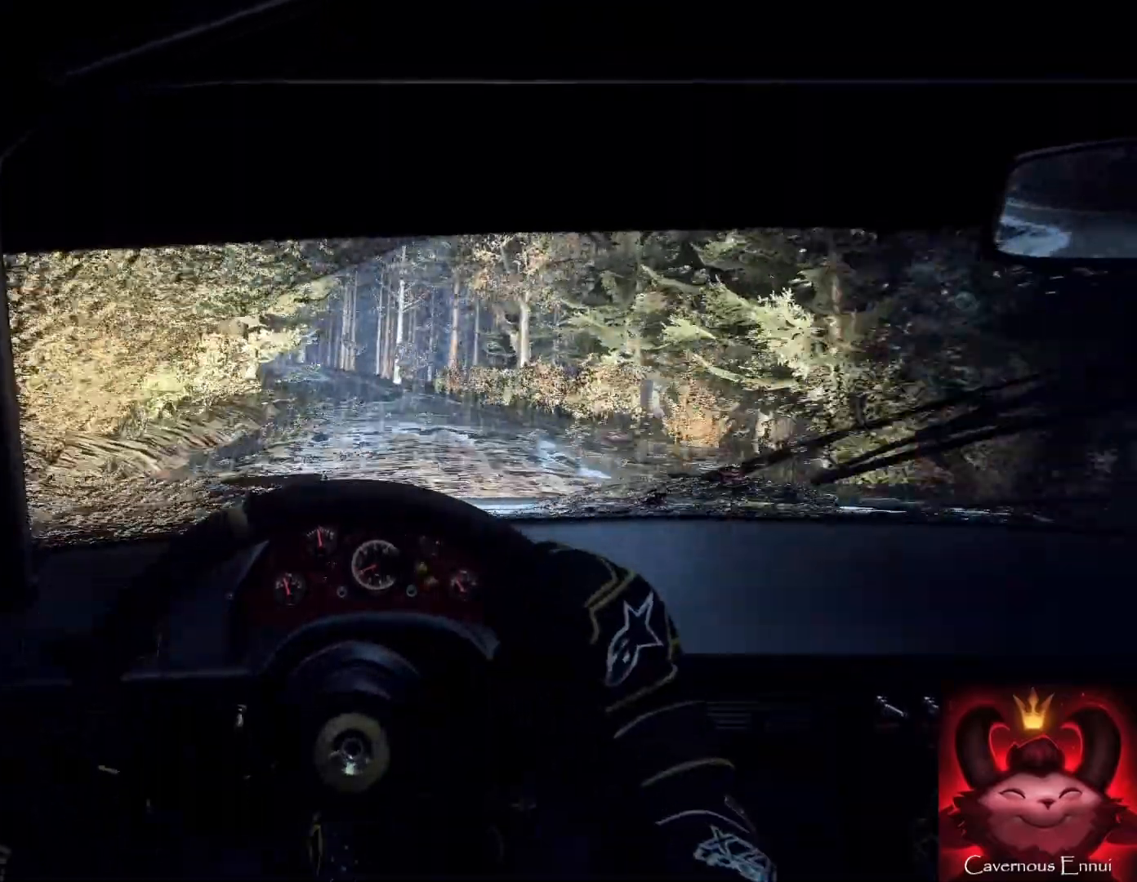
{"buttons": [], "left_stick": "center", "right_stick": "up", "events": [[33, "left_stick", "down-left"], [167, "left_stick", "center"]]}
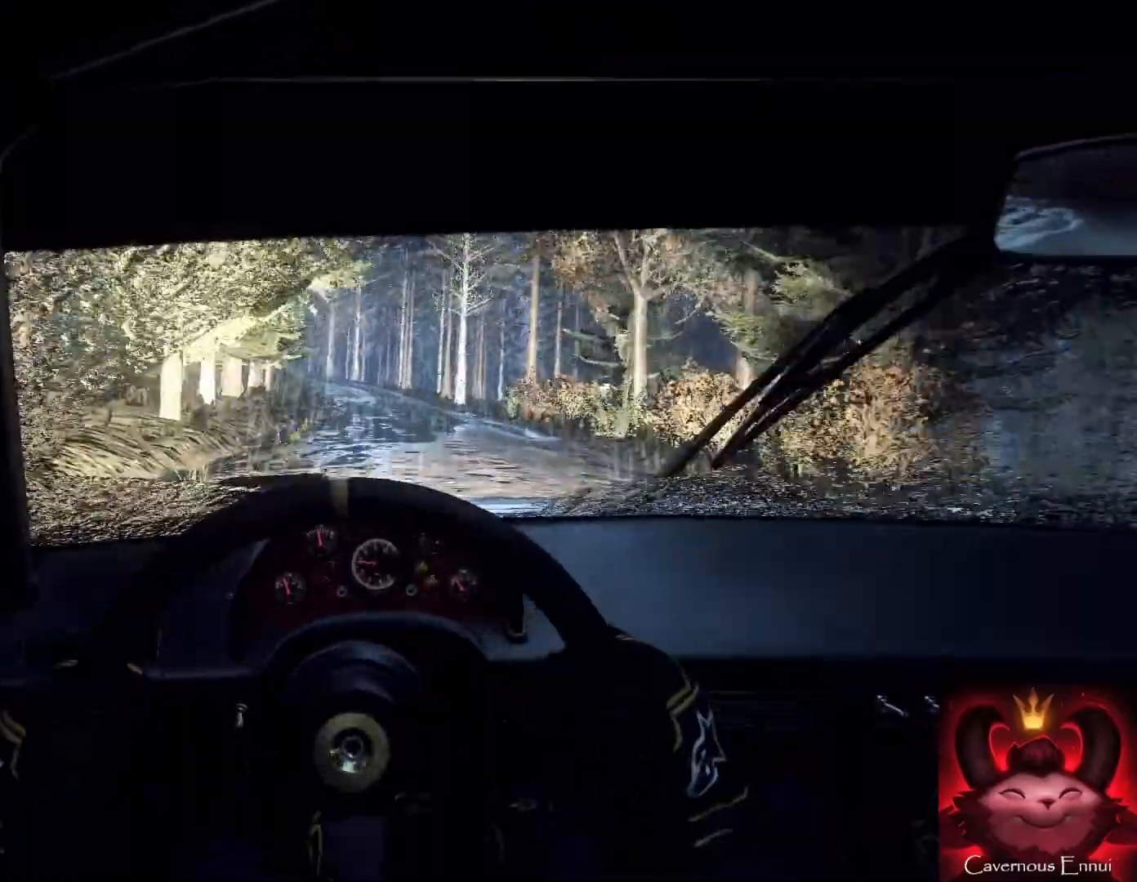
{"buttons": [], "left_stick": "down", "right_stick": "up", "events": [[100, "left_stick", "left"], [267, "right_stick", "center"], [333, "left_stick", "down"], [467, "right_stick", "up"]]}
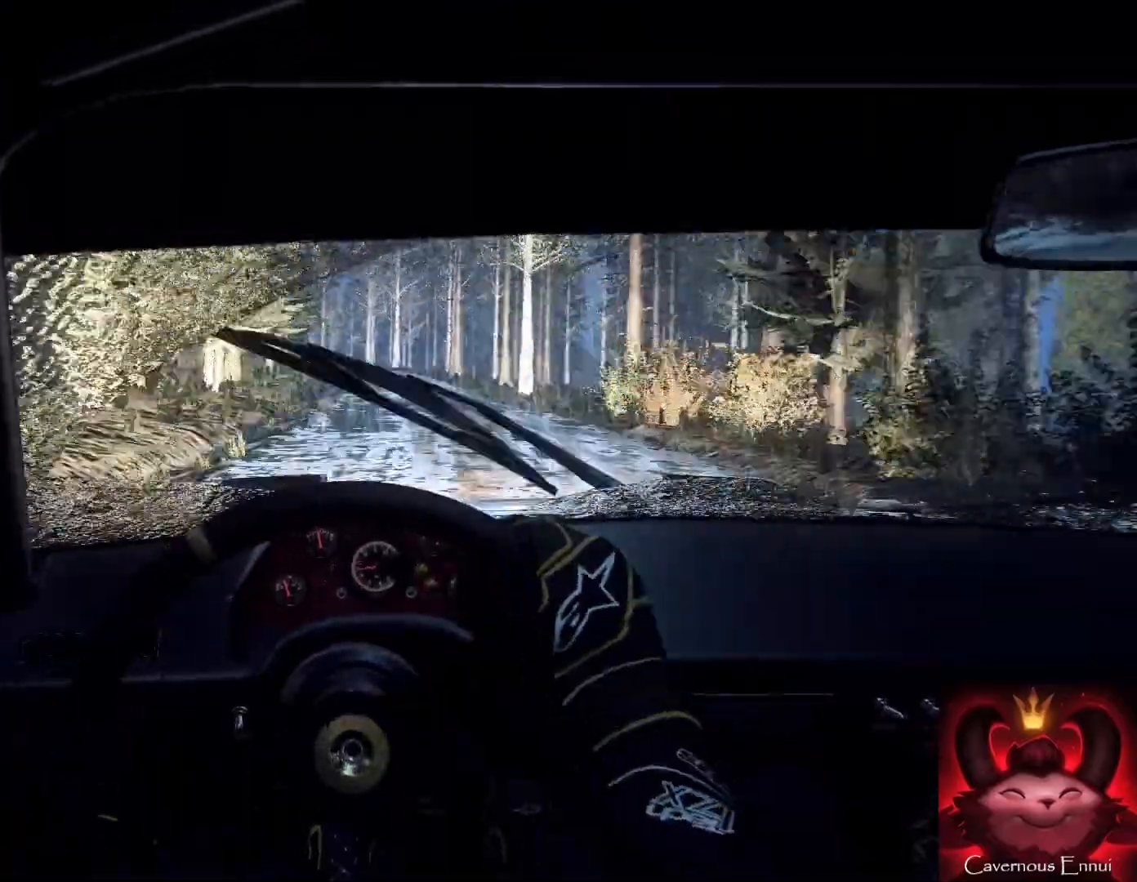
{"buttons": [], "left_stick": "center", "right_stick": "up", "events": [[100, "left_stick", "right"], [100, "right_stick", "center"], [267, "left_stick", "center"], [267, "right_stick", "up"]]}
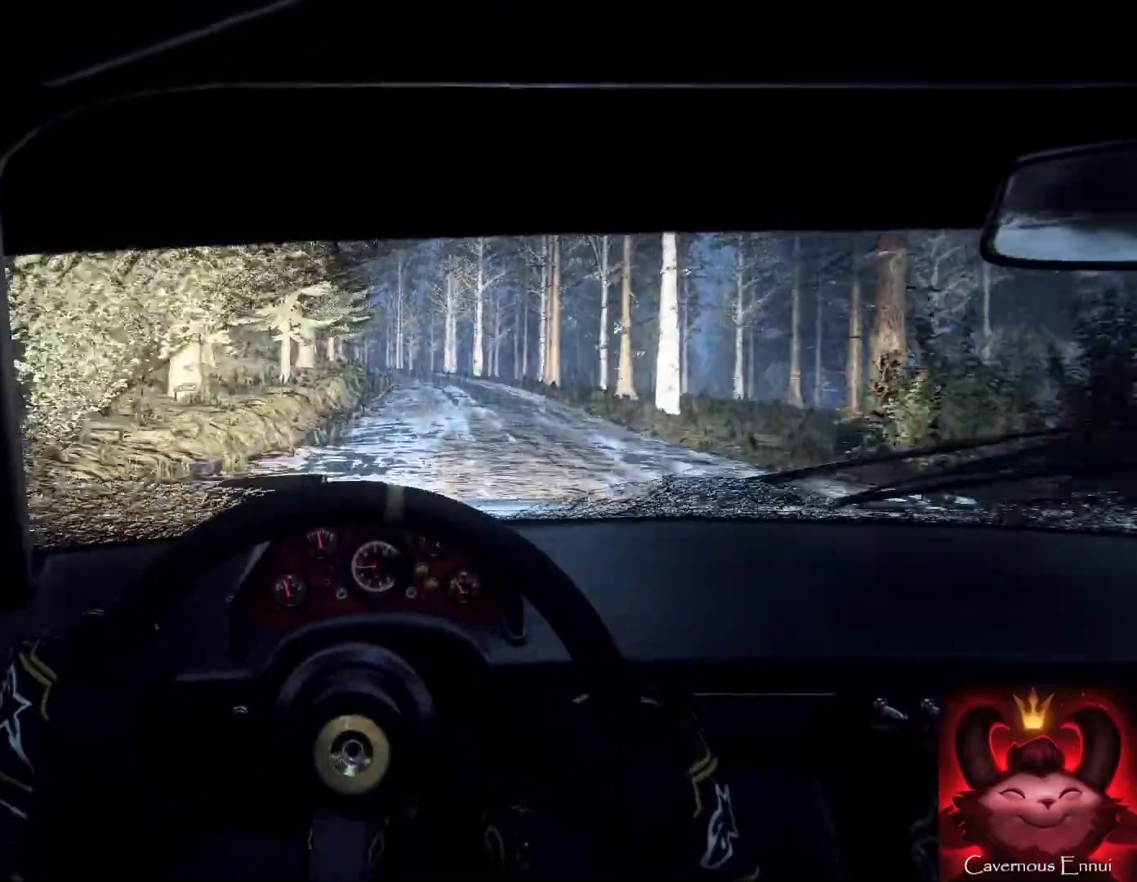
{"buttons": [], "left_stick": "center", "right_stick": "up", "events": [[267, "left_stick", "right"], [467, "left_stick", "center"]]}
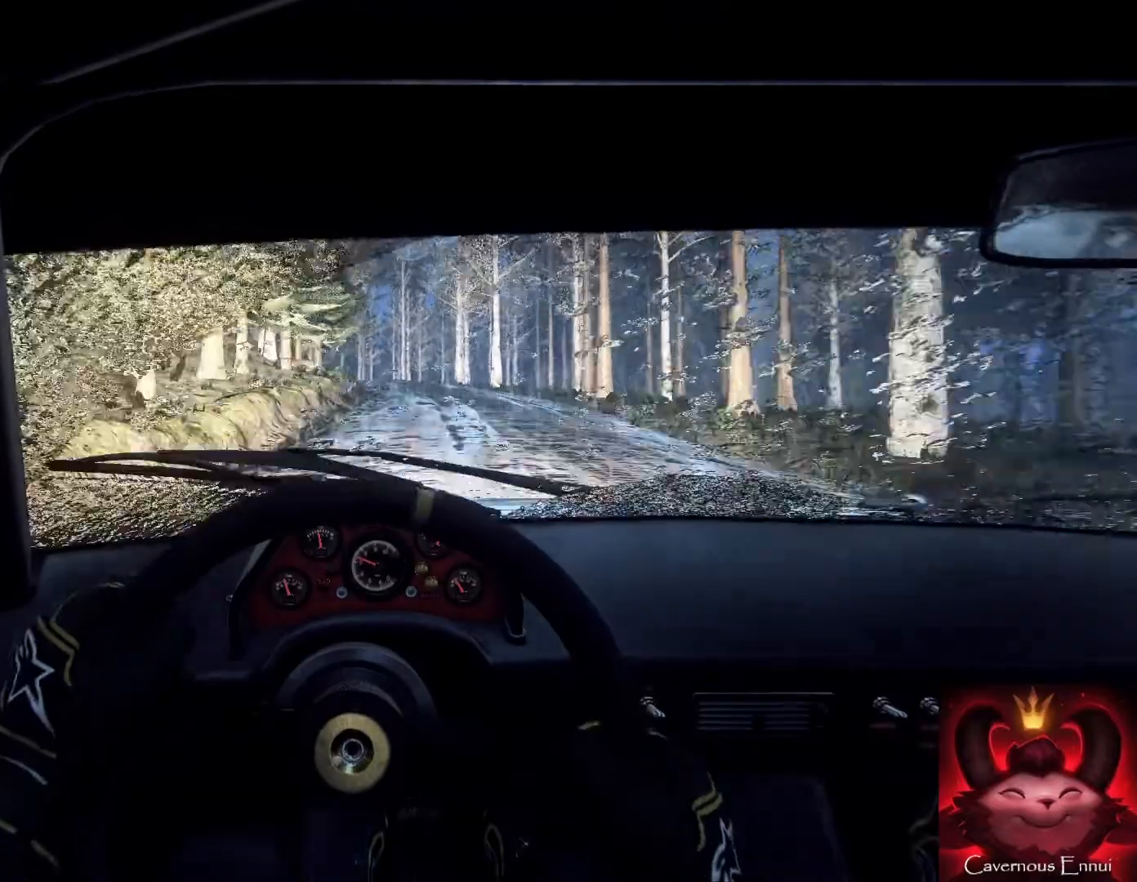
{"buttons": [], "left_stick": "center", "right_stick": "up", "events": [[200, "left_stick", "left"], [500, "left_stick", "center"]]}
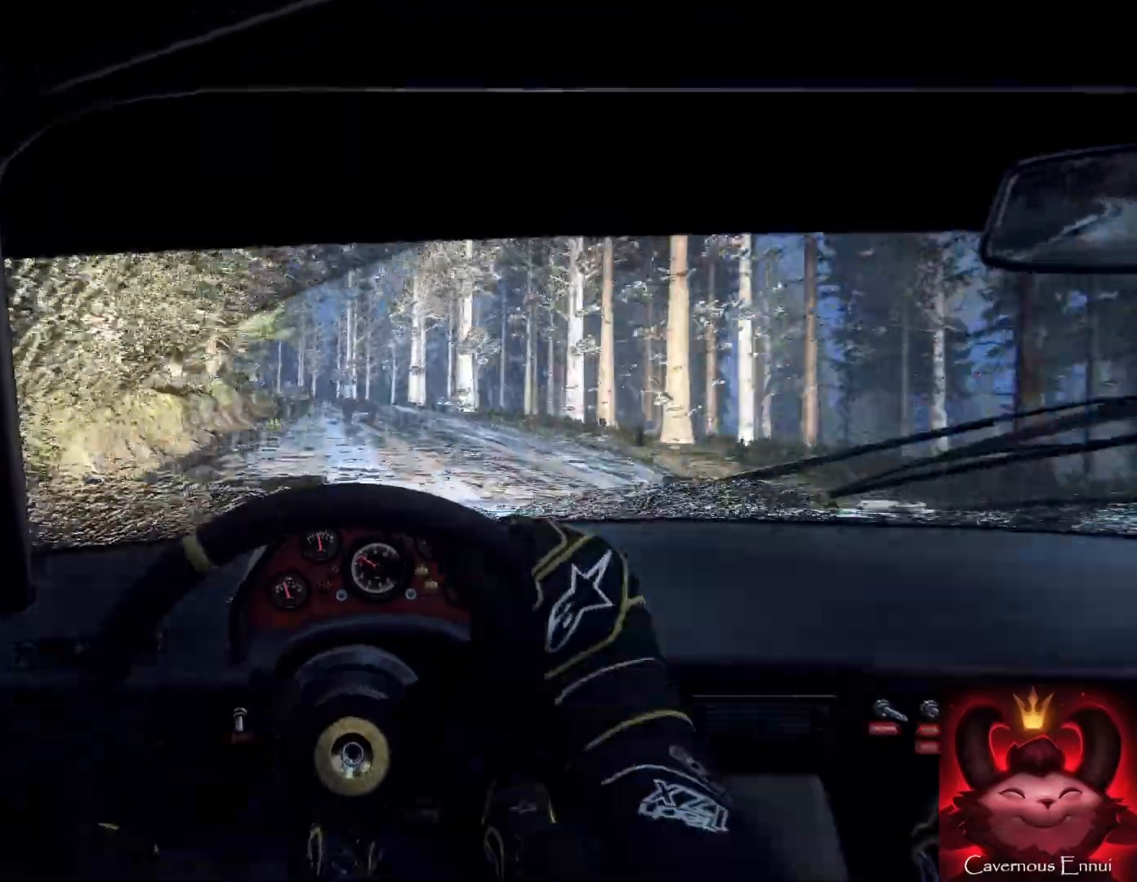
{"buttons": [], "left_stick": "left", "right_stick": "center", "events": [[67, "left_stick", "left"], [267, "left_stick", "center"], [367, "right_stick", "center"], [500, "left_stick", "left"]]}
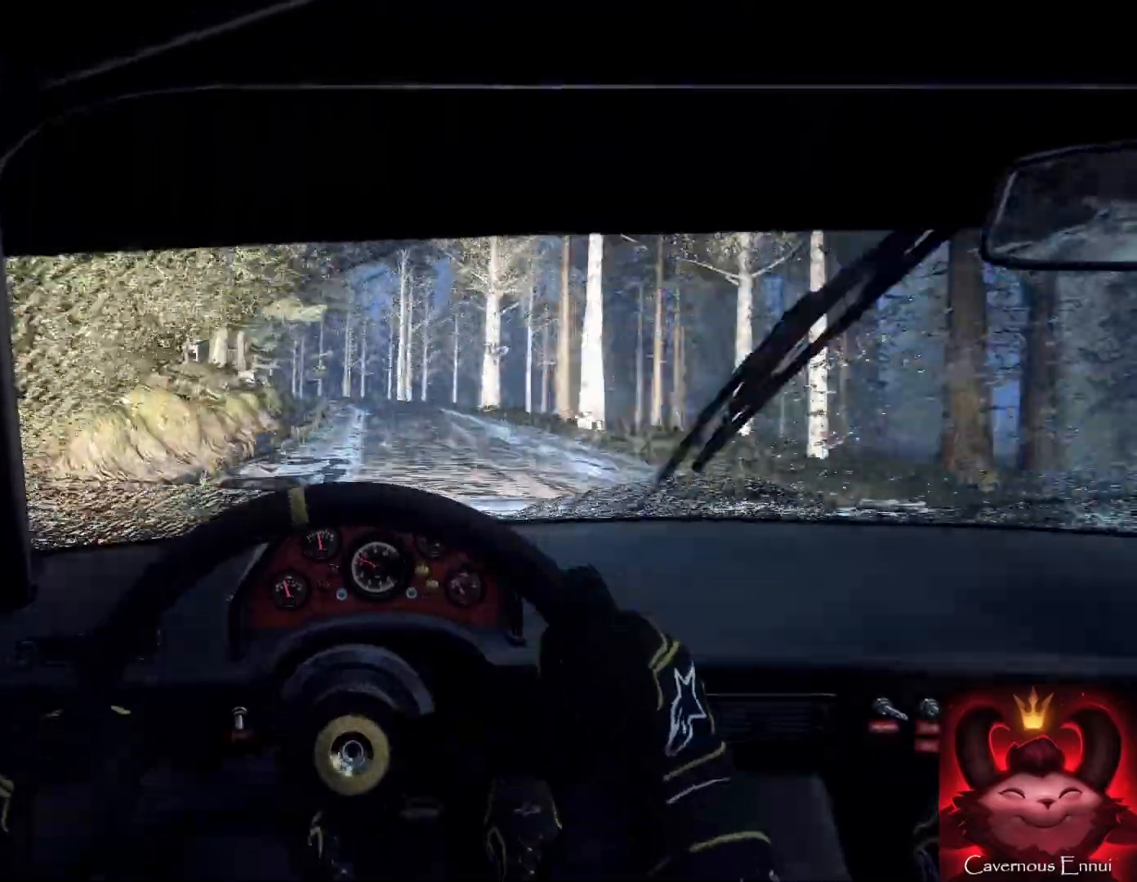
{"buttons": [], "left_stick": "center", "right_stick": "up", "events": [[33, "left_stick", "center"], [33, "right_stick", "up"], [100, "right_stick", "center"], [167, "L2", "down"], [233, "L2", "up"], [467, "right_stick", "up"]]}
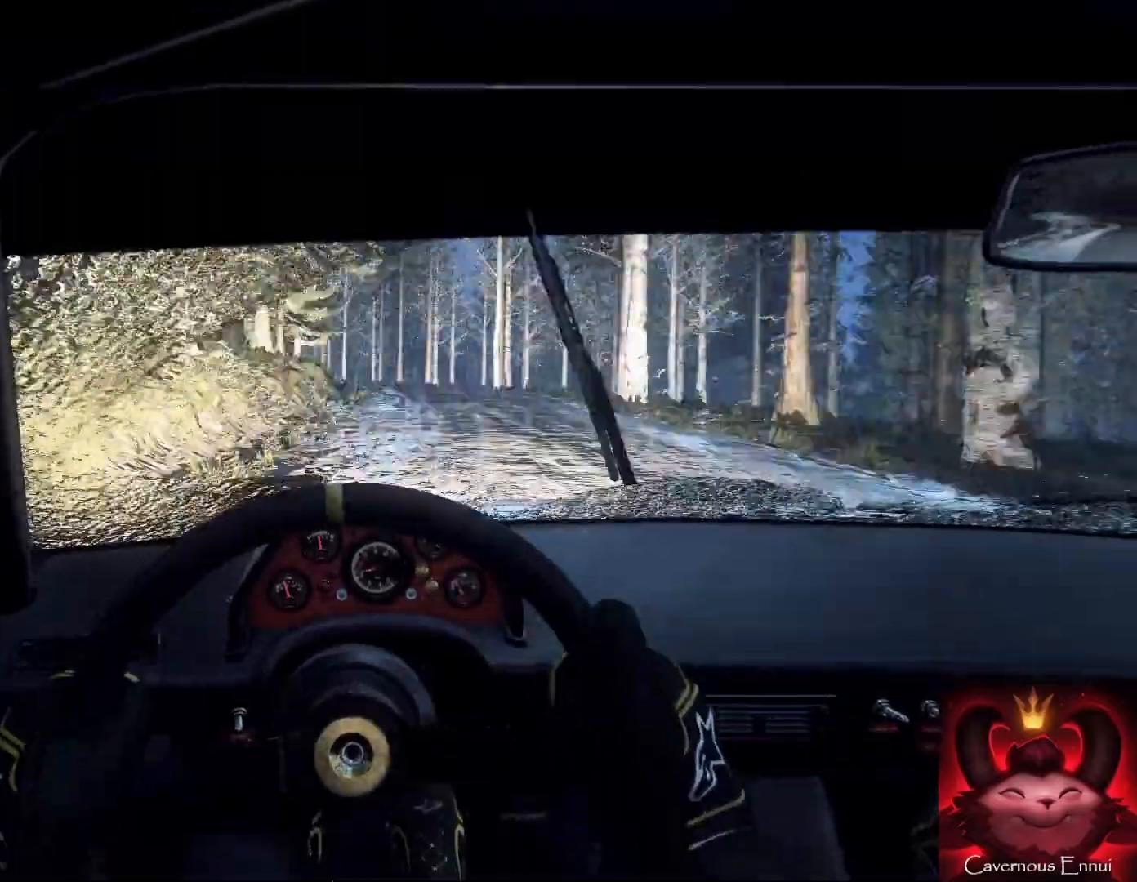
{"buttons": [], "left_stick": "center", "right_stick": "up", "events": [[67, "left_stick", "right"], [167, "left_stick", "center"], [167, "right_stick", "center"], [300, "left_stick", "down-left"], [433, "left_stick", "center"], [467, "right_stick", "up"]]}
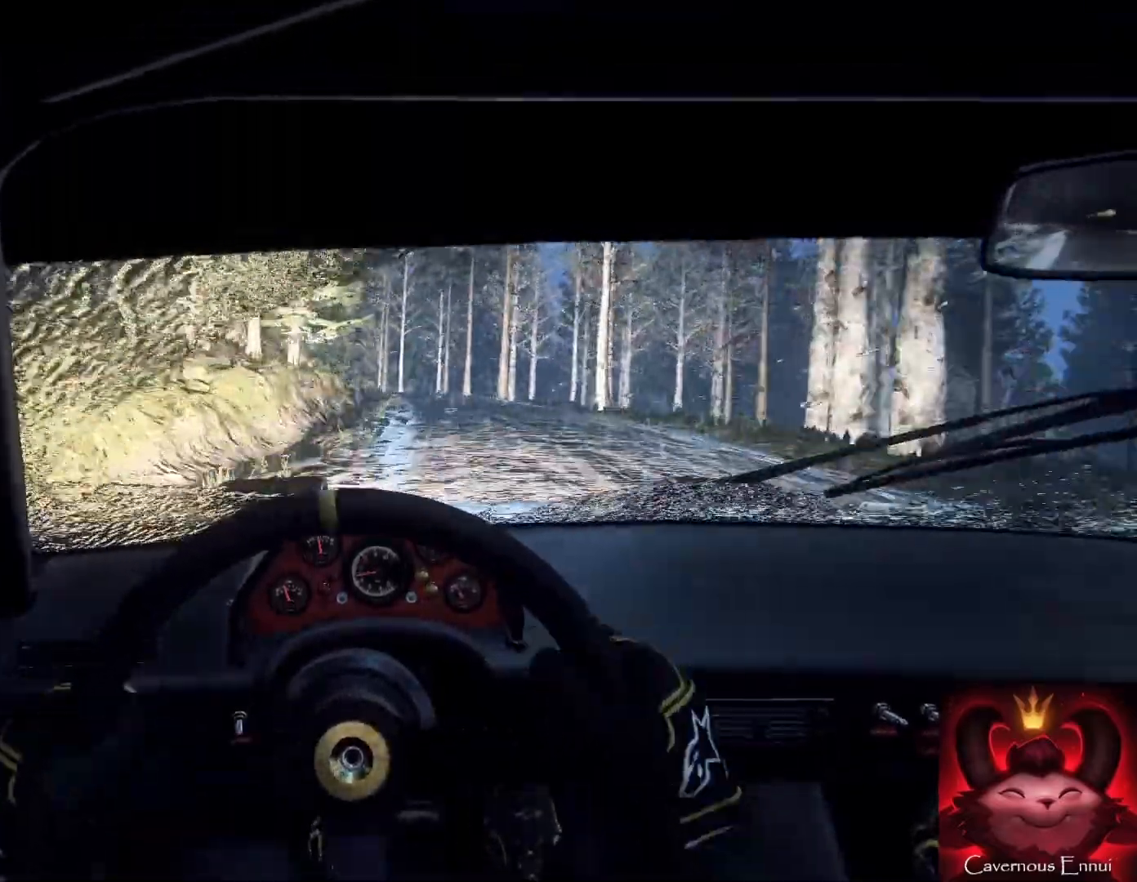
{"buttons": [], "left_stick": "right", "right_stick": "center", "events": [[67, "left_stick", "left"], [233, "right_stick", "center"], [333, "left_stick", "right"]]}
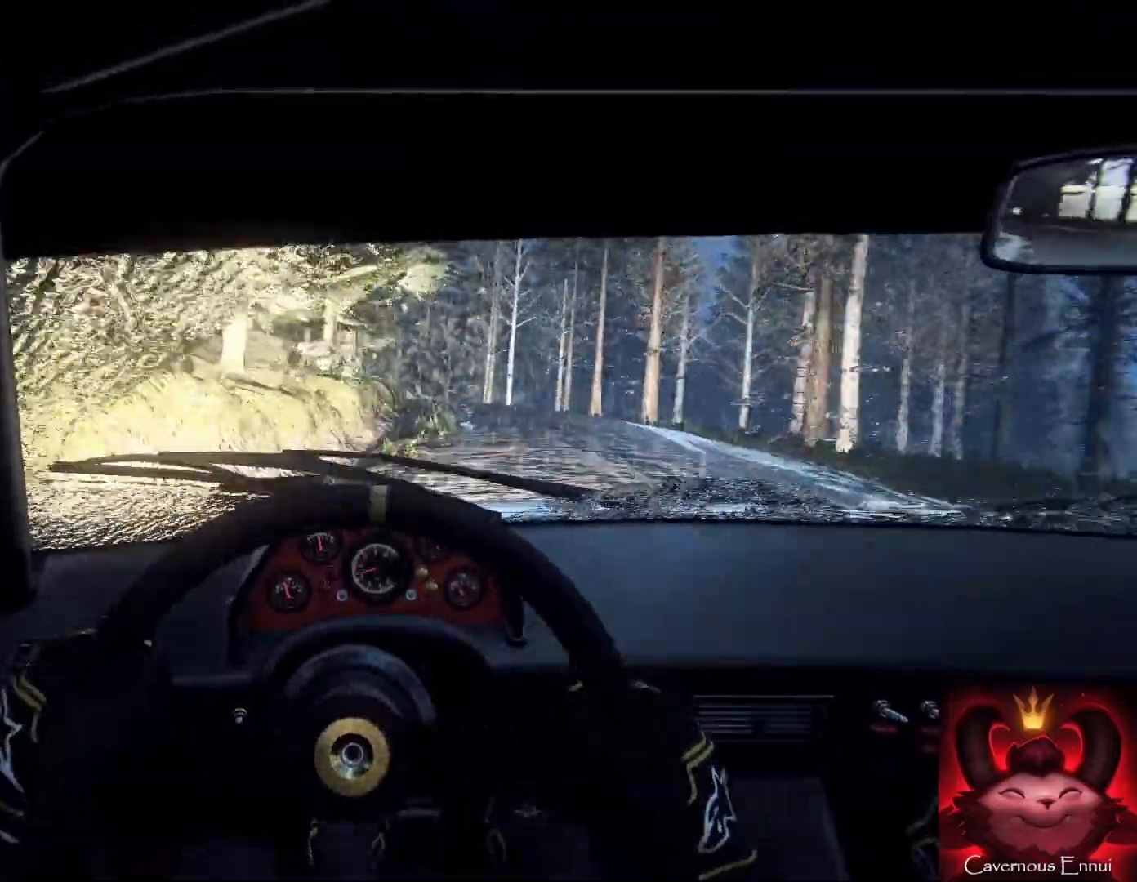
{"buttons": [], "left_stick": "center", "right_stick": "center", "events": [[133, "left_stick", "center"], [200, "right_stick", "up"], [267, "left_stick", "left"], [267, "right_stick", "center"], [300, "L2", "down"], [367, "L2", "up"], [367, "left_stick", "center"]]}
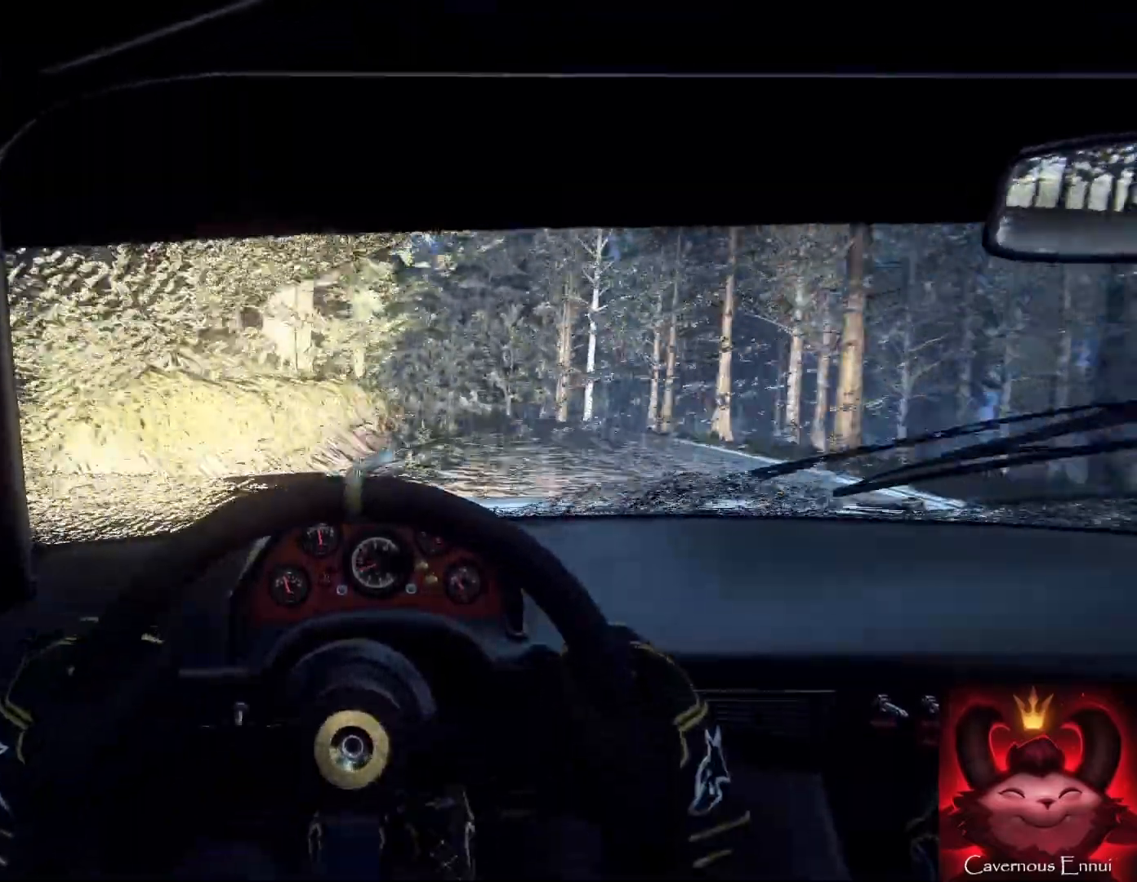
{"buttons": [], "left_stick": "right", "right_stick": "center", "events": [[67, "left_stick", "right"], [200, "left_stick", "center"], [200, "right_stick", "up"], [267, "left_stick", "right"], [367, "right_stick", "center"]]}
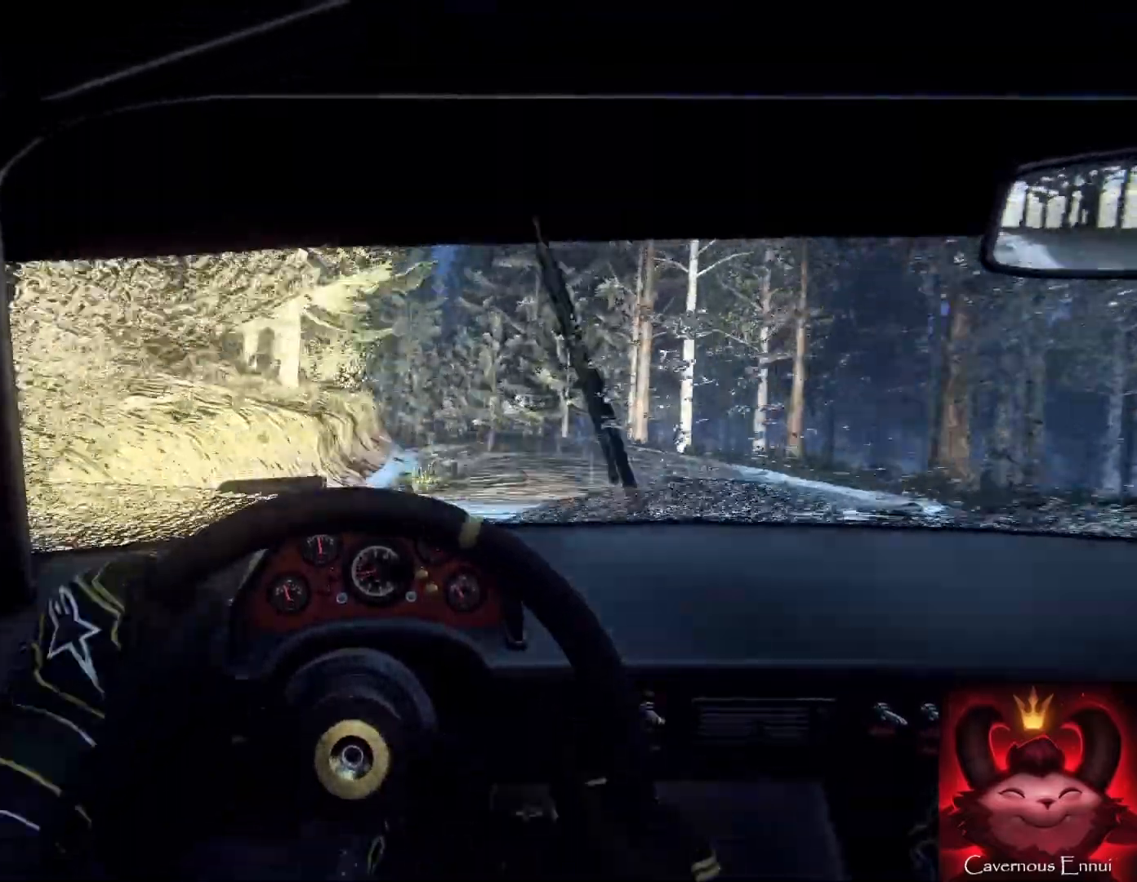
{"buttons": [], "left_stick": "center", "right_stick": "center", "events": [[33, "left_stick", "center"], [67, "right_stick", "up"], [167, "left_stick", "left"], [433, "left_stick", "center"], [500, "right_stick", "center"]]}
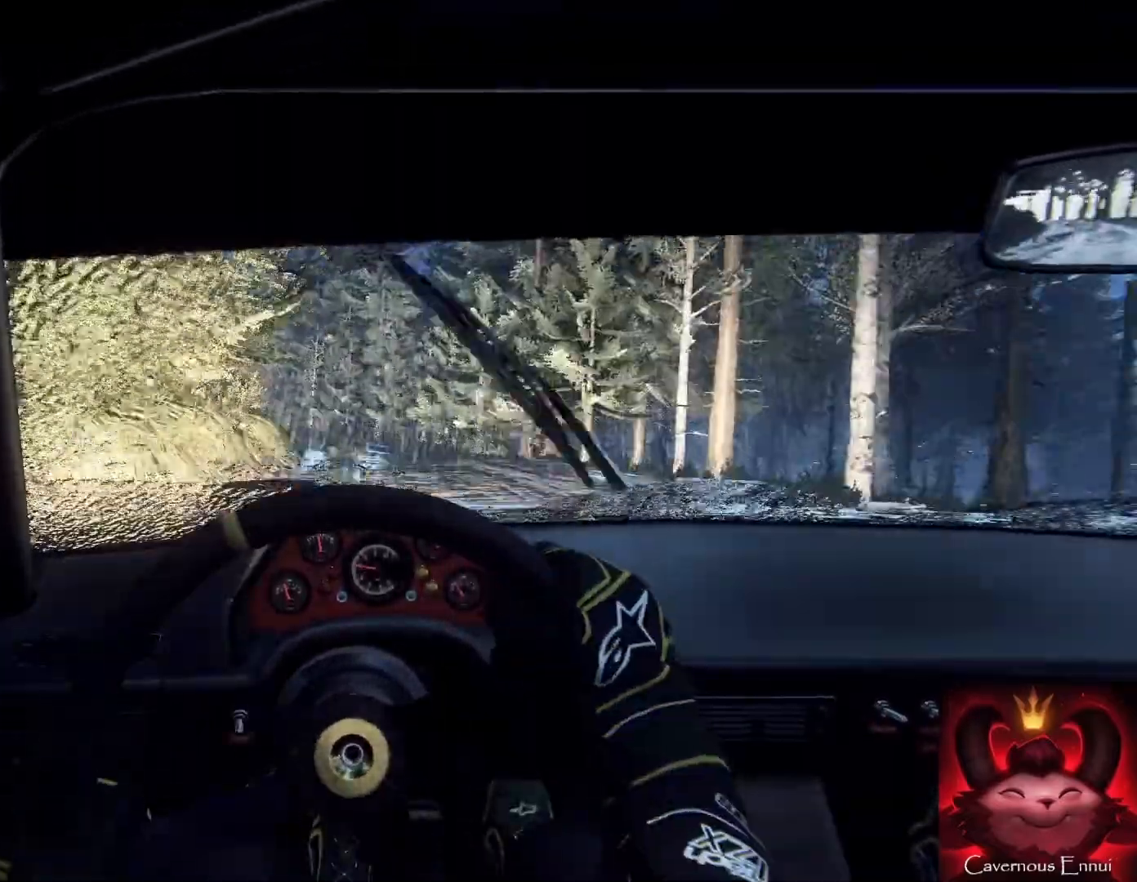
{"buttons": [], "left_stick": "down-left", "right_stick": "center", "events": [[133, "left_stick", "down-left"], [233, "left_stick", "down"], [300, "L2", "down"], [400, "right_stick", "up"], [433, "L2", "up"], [433, "left_stick", "down-left"], [467, "right_stick", "center"]]}
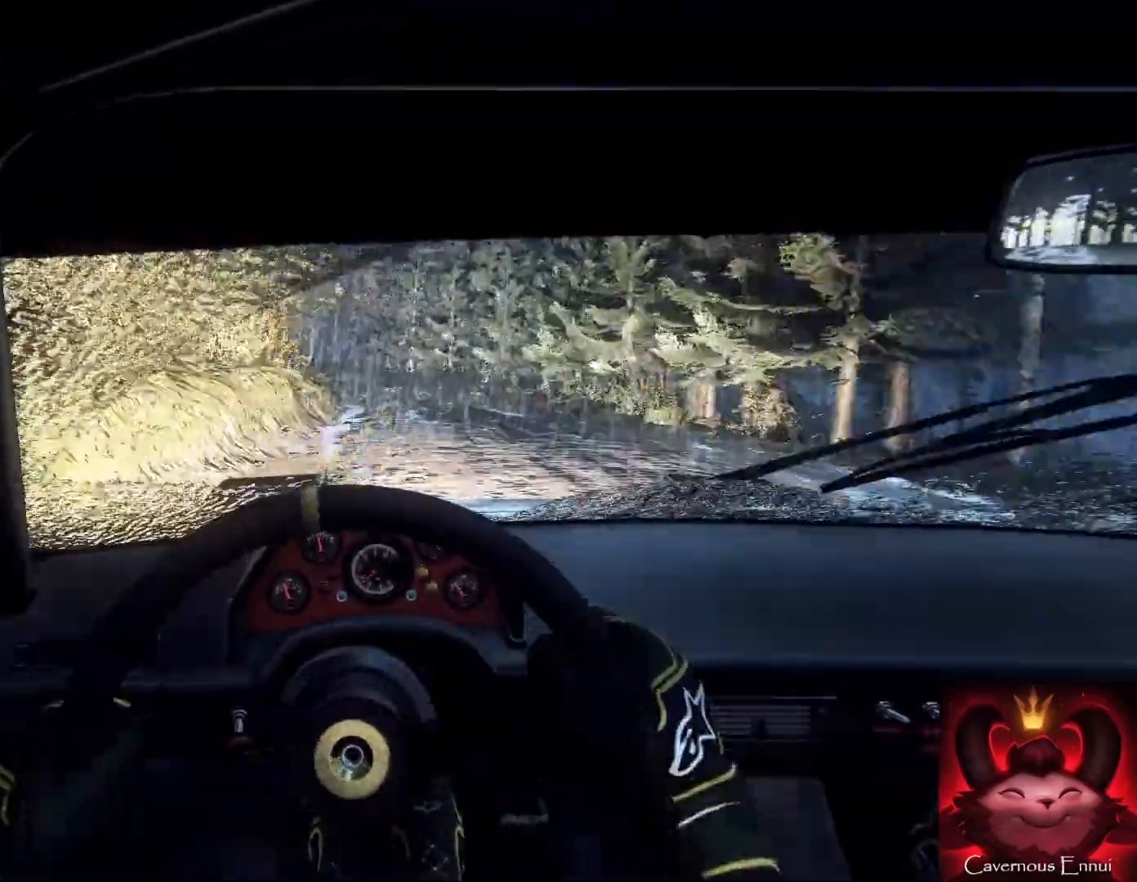
{"buttons": [], "left_stick": "right", "right_stick": "center", "events": [[133, "left_stick", "center"], [200, "right_stick", "up"], [233, "left_stick", "right"], [267, "right_stick", "center"]]}
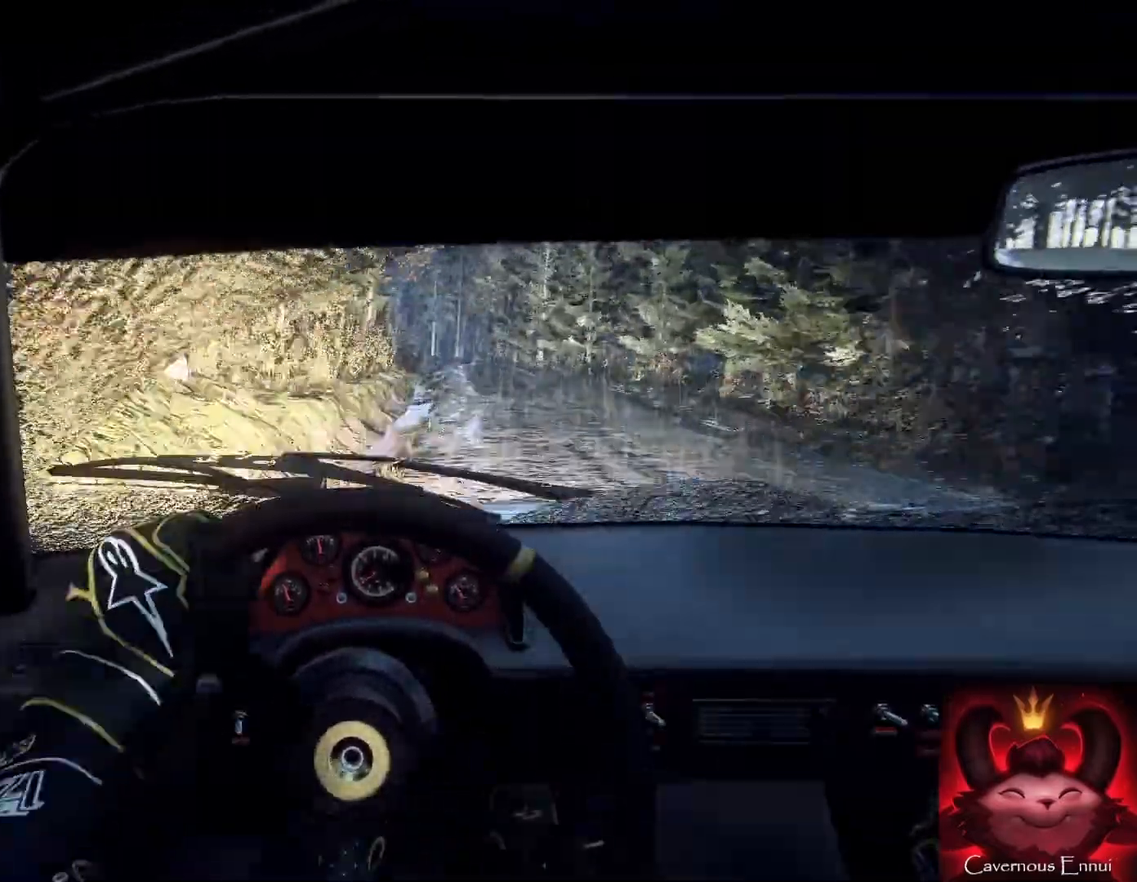
{"buttons": [], "left_stick": "center", "right_stick": "up", "events": [[33, "left_stick", "center"], [33, "right_stick", "up"], [300, "left_stick", "right"], [400, "left_stick", "center"]]}
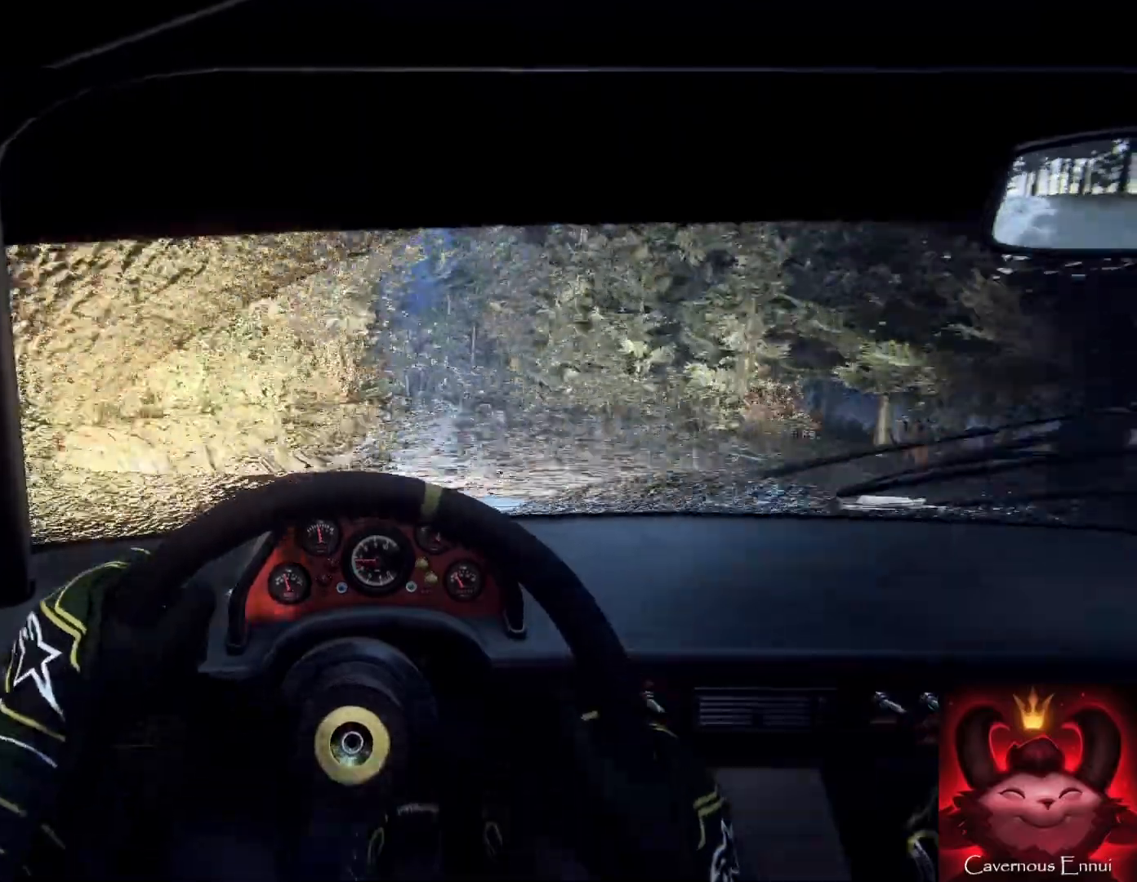
{"buttons": [], "left_stick": "down-left", "right_stick": "up", "events": [[133, "left_stick", "right"], [300, "left_stick", "center"], [433, "left_stick", "down-left"]]}
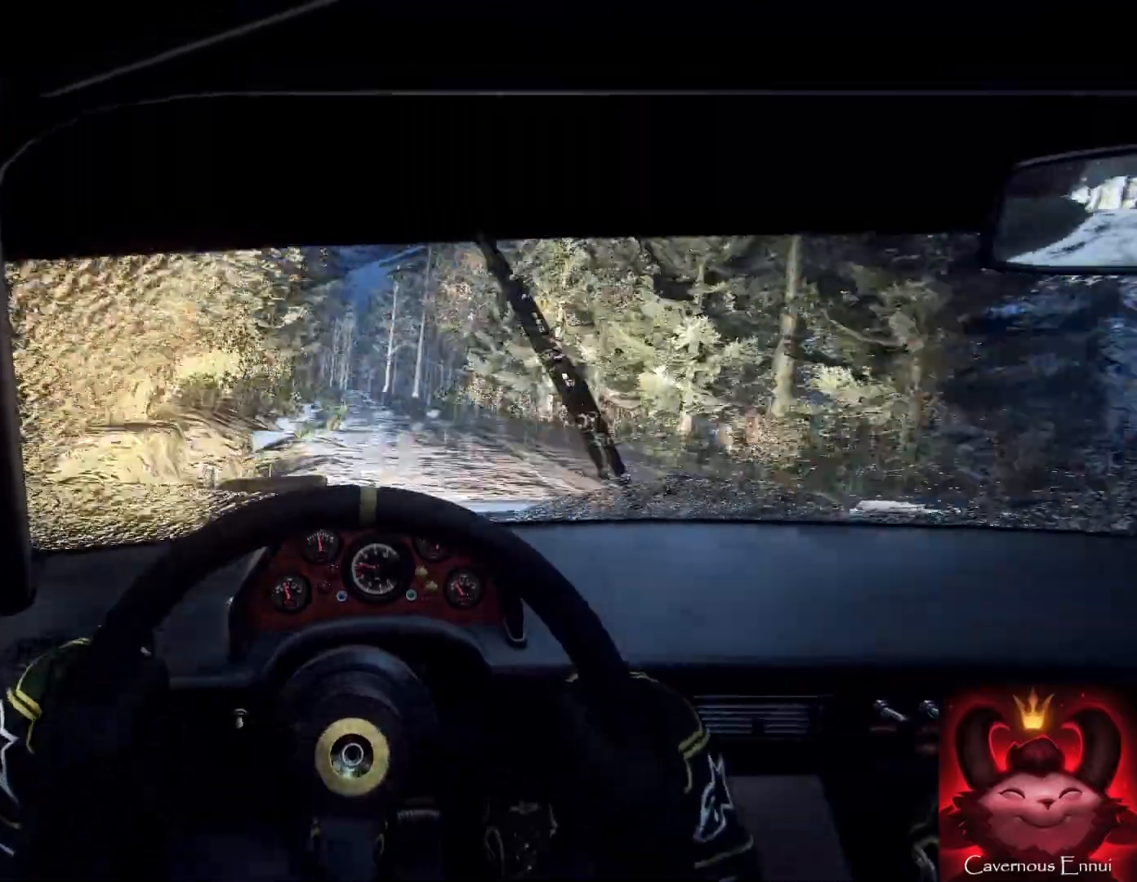
{"buttons": [], "left_stick": "center", "right_stick": "up", "events": [[167, "left_stick", "center"], [367, "left_stick", "down-left"], [467, "left_stick", "center"]]}
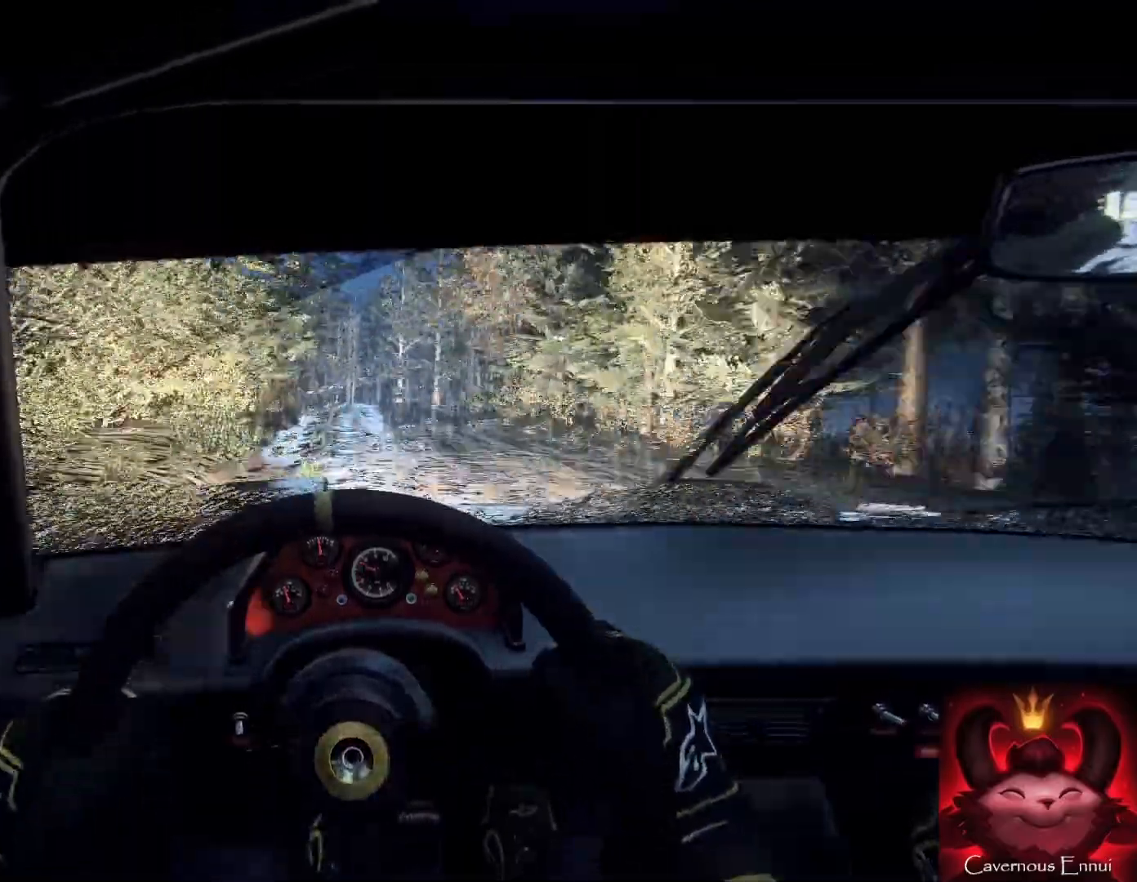
{"buttons": [], "left_stick": "center", "right_stick": "center", "events": [[200, "left_stick", "right"], [300, "right_stick", "center"], [367, "left_stick", "center"]]}
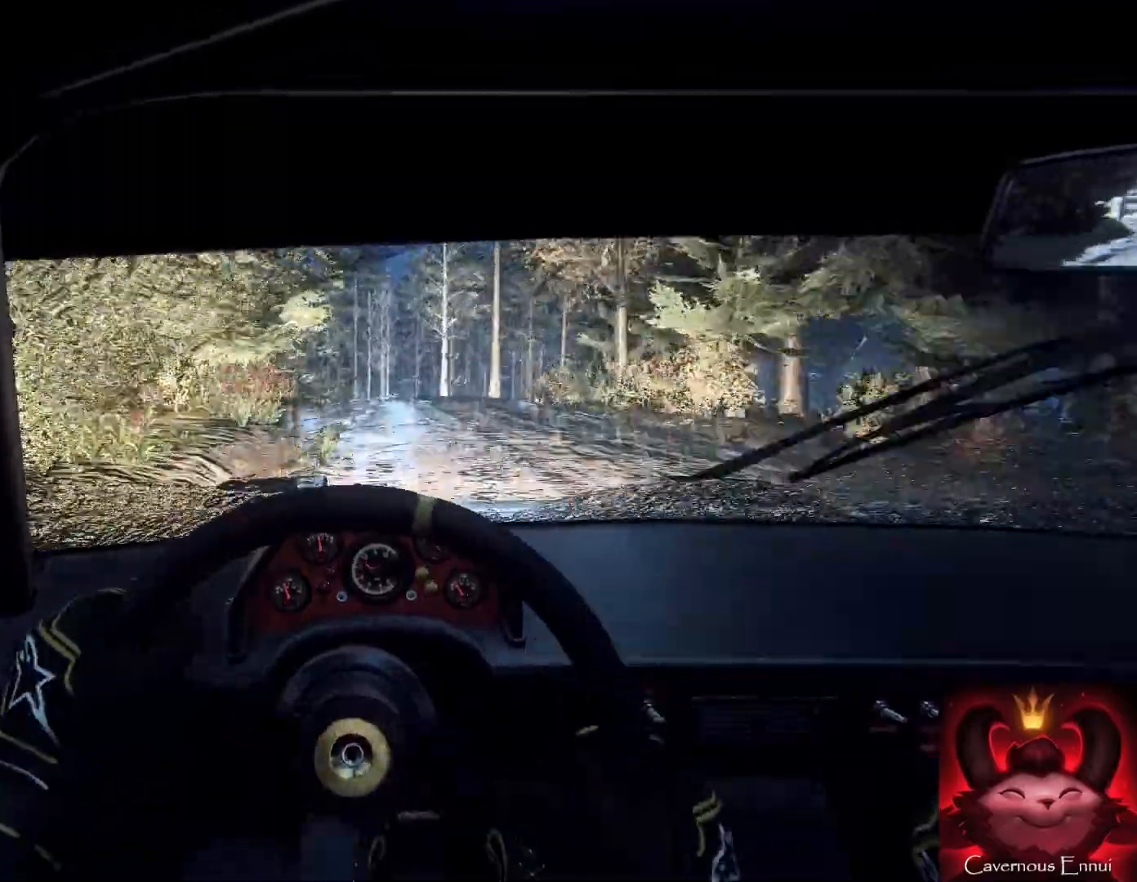
{"buttons": [], "left_stick": "center", "right_stick": "center", "events": [[67, "right_stick", "up"], [167, "left_stick", "down-right"], [167, "right_stick", "center"], [233, "left_stick", "center"], [267, "L2", "down"], [367, "L2", "up"]]}
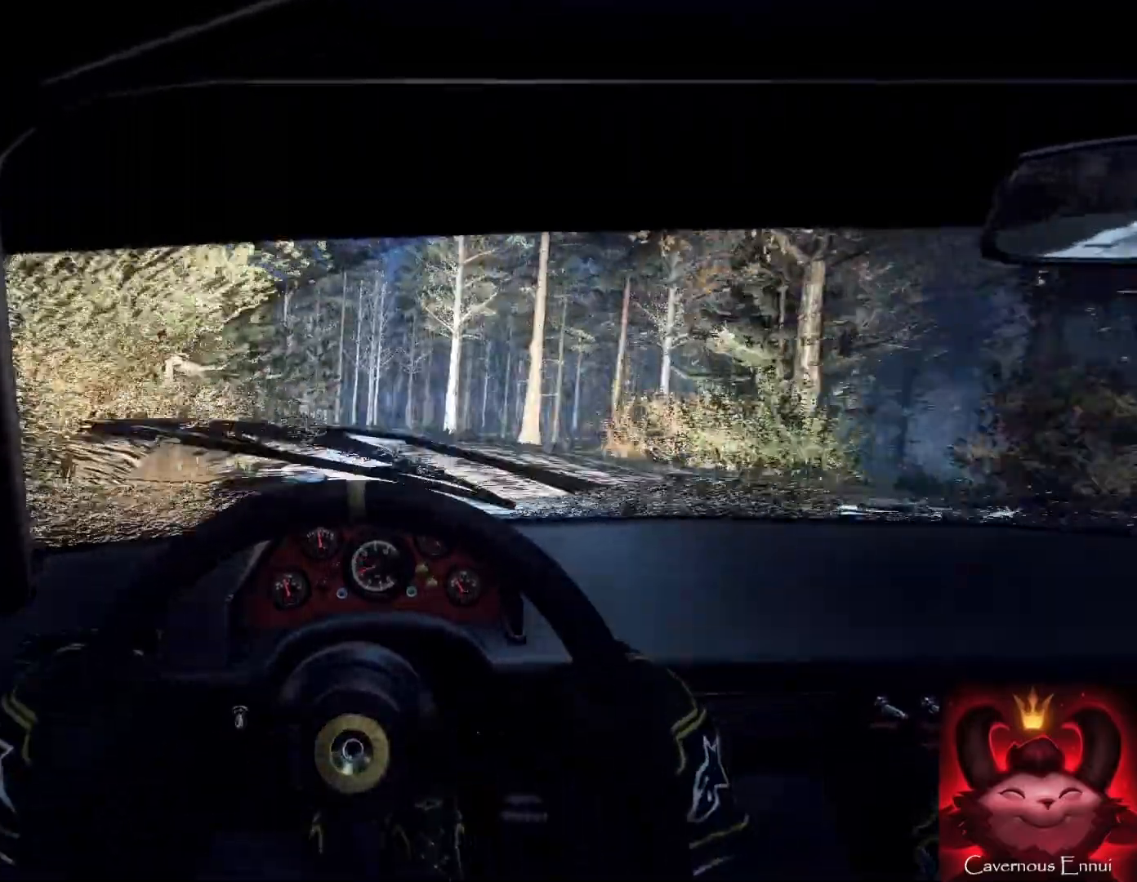
{"buttons": [], "left_stick": "center", "right_stick": "center", "events": [[133, "right_stick", "up"], [267, "left_stick", "down-left"], [267, "right_stick", "center"], [467, "left_stick", "center"]]}
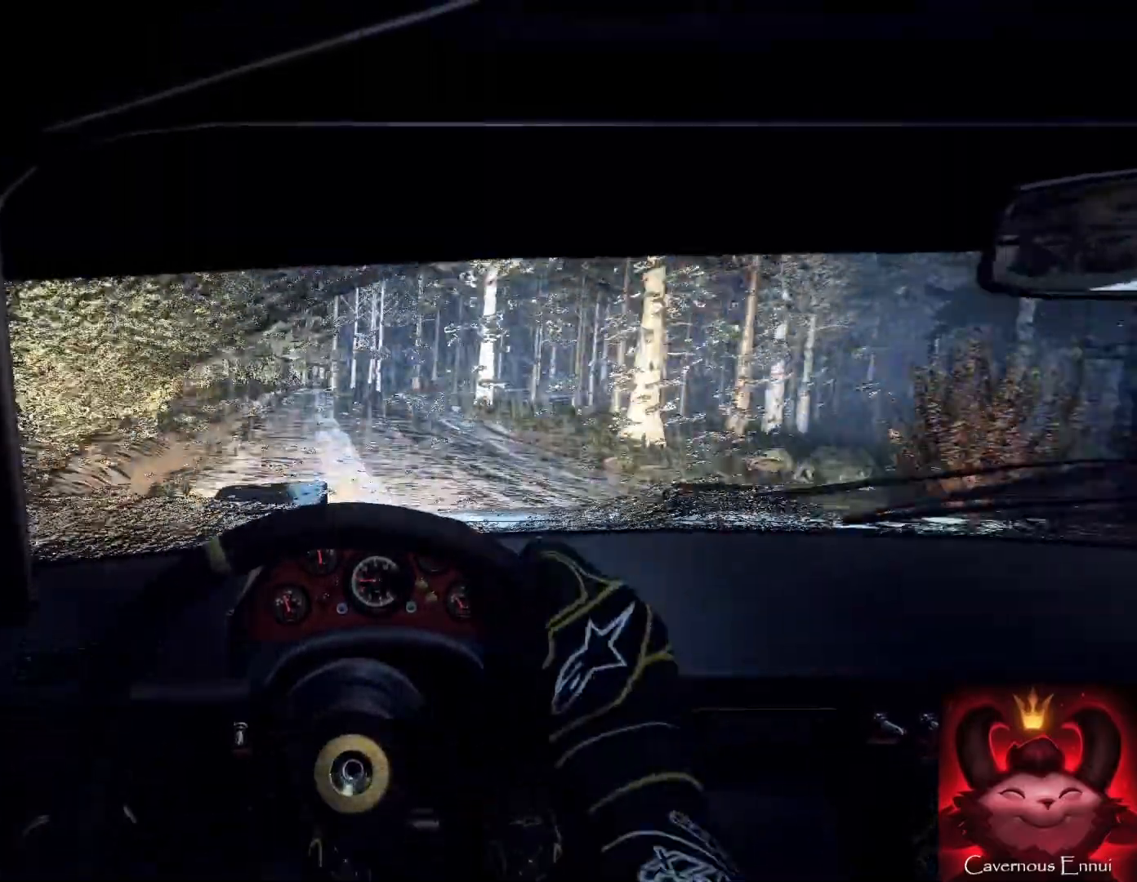
{"buttons": [], "left_stick": "center", "right_stick": "center", "events": [[67, "right_stick", "up"], [133, "left_stick", "right"], [333, "L2", "down"], [400, "left_stick", "center"], [467, "L2", "up"], [467, "right_stick", "center"]]}
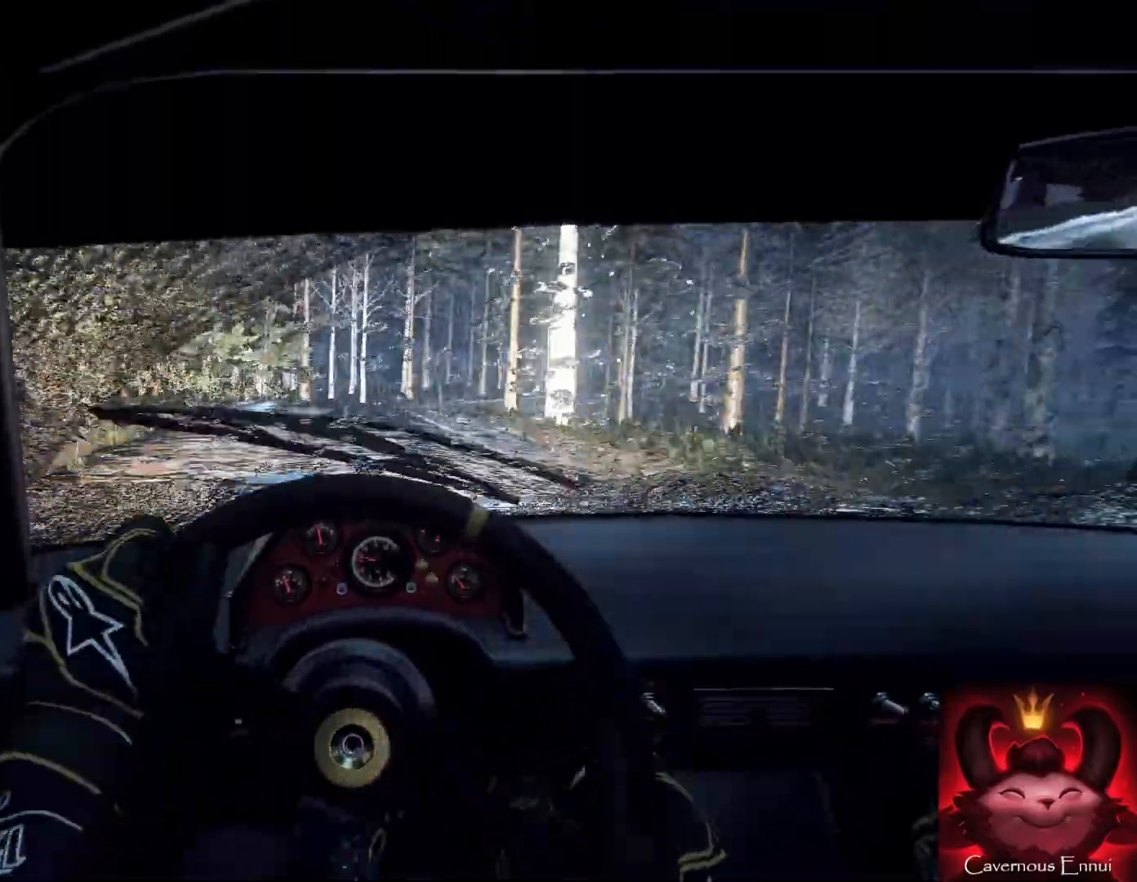
{"buttons": ["L2"], "left_stick": "right", "right_stick": "center", "events": [[167, "right_stick", "up"], [300, "right_stick", "center"], [367, "L2", "down"], [433, "left_stick", "right"]]}
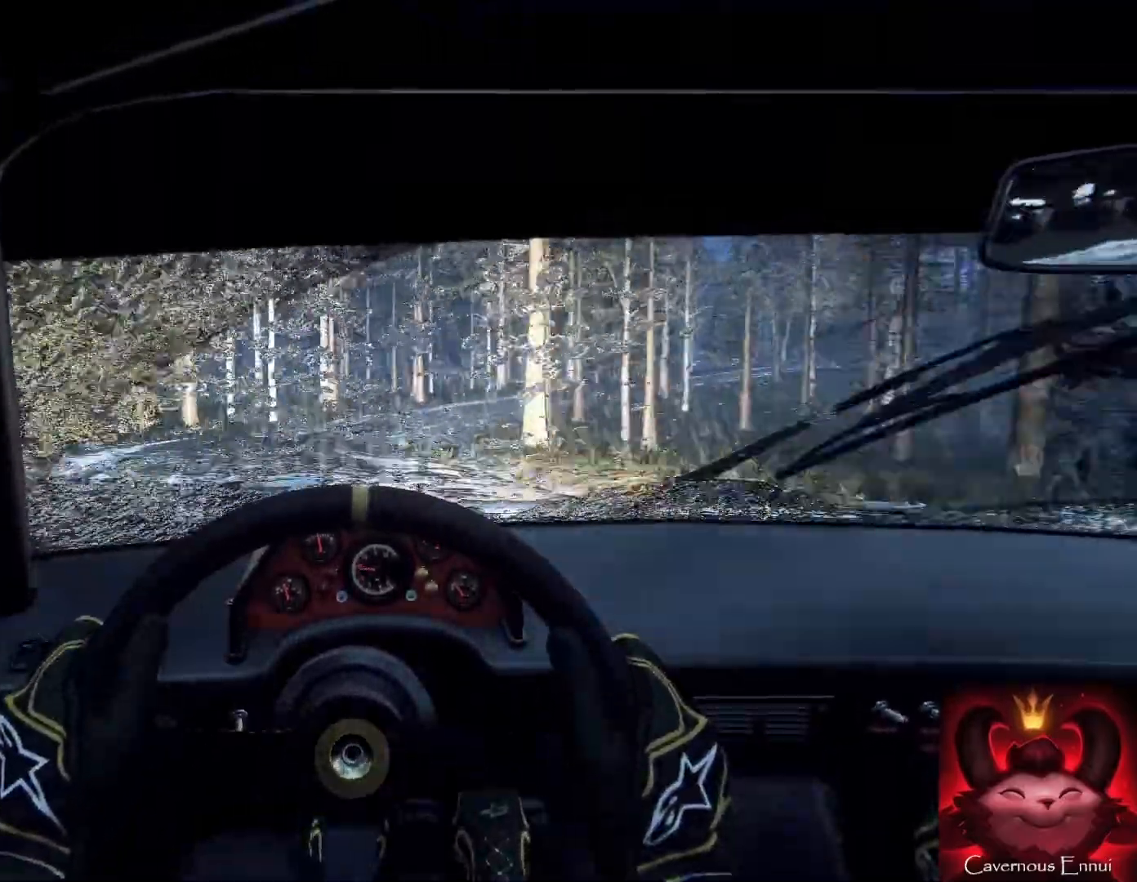
{"buttons": [], "left_stick": "right", "right_stick": "center", "events": [[100, "L1", "down"], [133, "L2", "up"], [233, "L1", "up"], [333, "L2", "down"], [333, "left_stick", "center"], [467, "L2", "up"], [467, "left_stick", "right"]]}
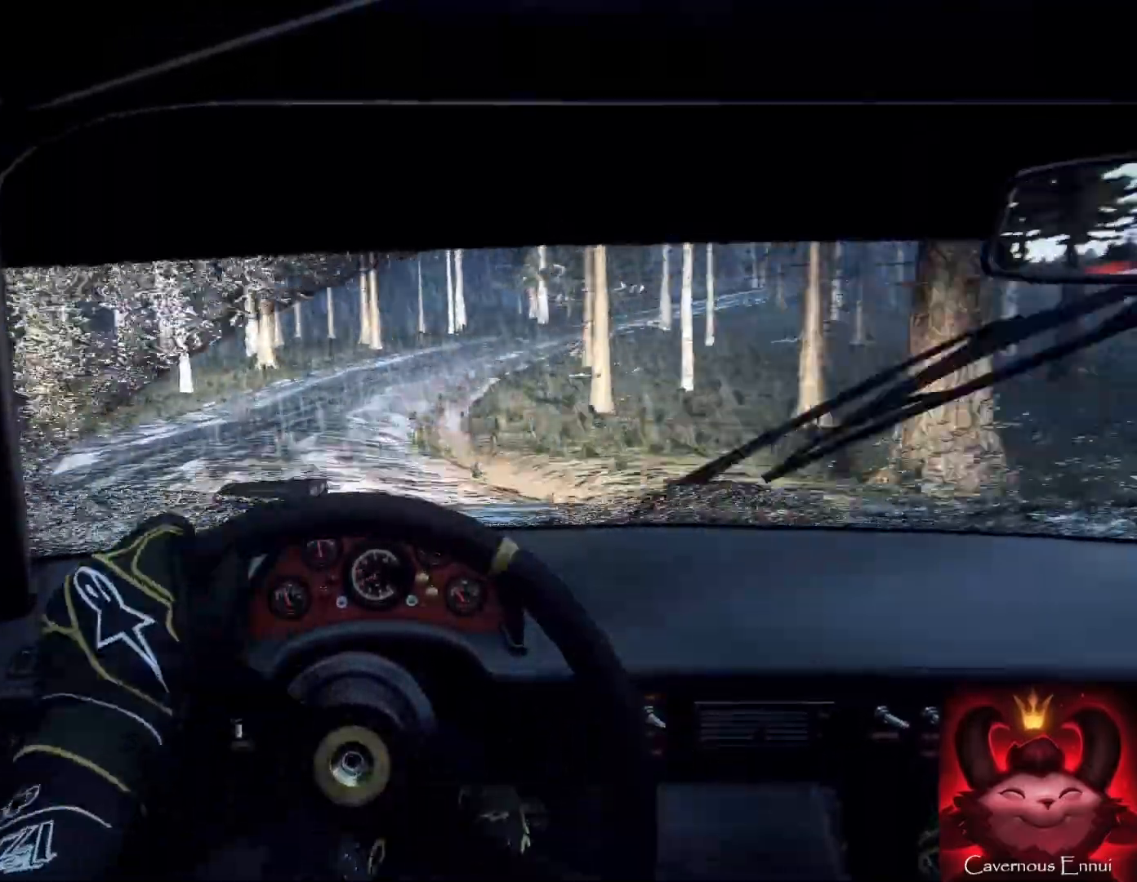
{"buttons": [], "left_stick": "center", "right_stick": "center", "events": [[167, "left_stick", "center"]]}
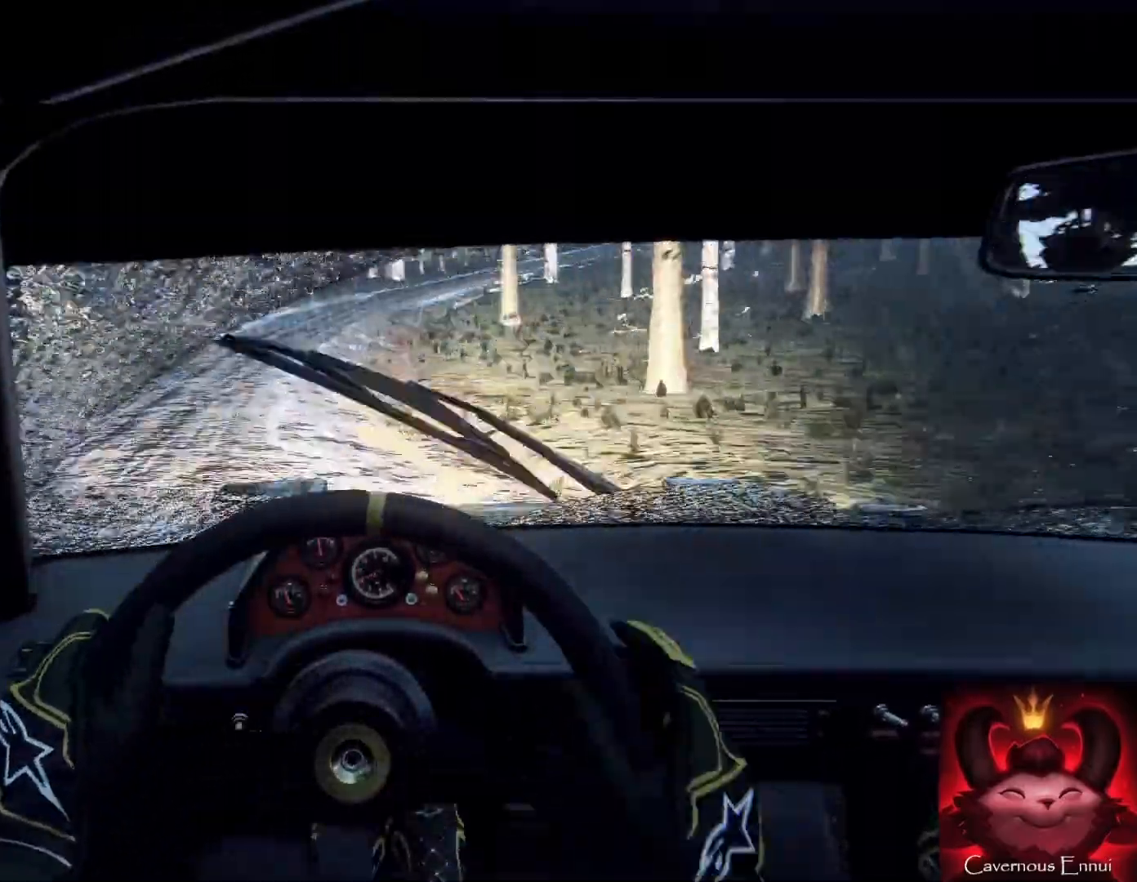
{"buttons": [], "left_stick": "center", "right_stick": "center", "events": [[67, "right_stick", "up"], [100, "left_stick", "down-left"], [233, "left_stick", "center"], [233, "right_stick", "center"], [333, "left_stick", "right"], [400, "left_stick", "center"]]}
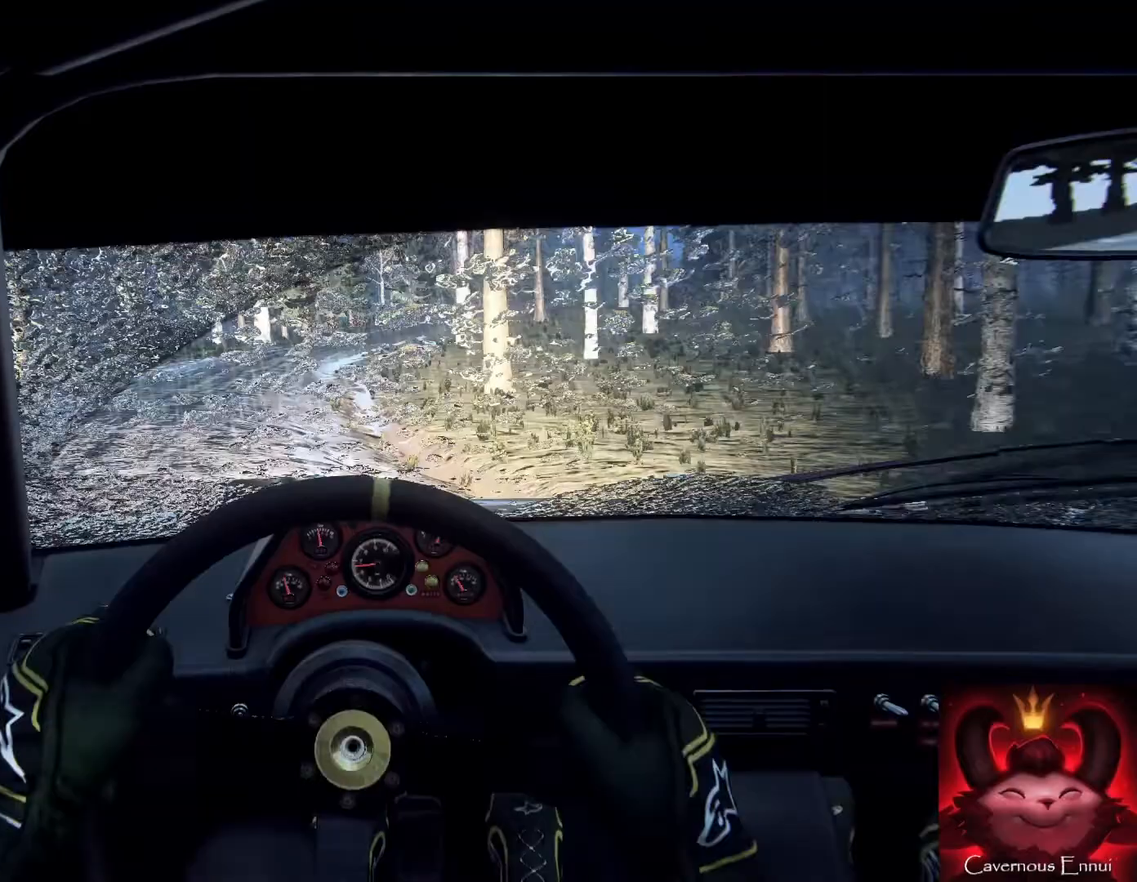
{"buttons": [], "left_stick": "left", "right_stick": "up", "events": [[67, "left_stick", "down-left"], [167, "left_stick", "down"], [267, "left_stick", "left"], [267, "right_stick", "up"]]}
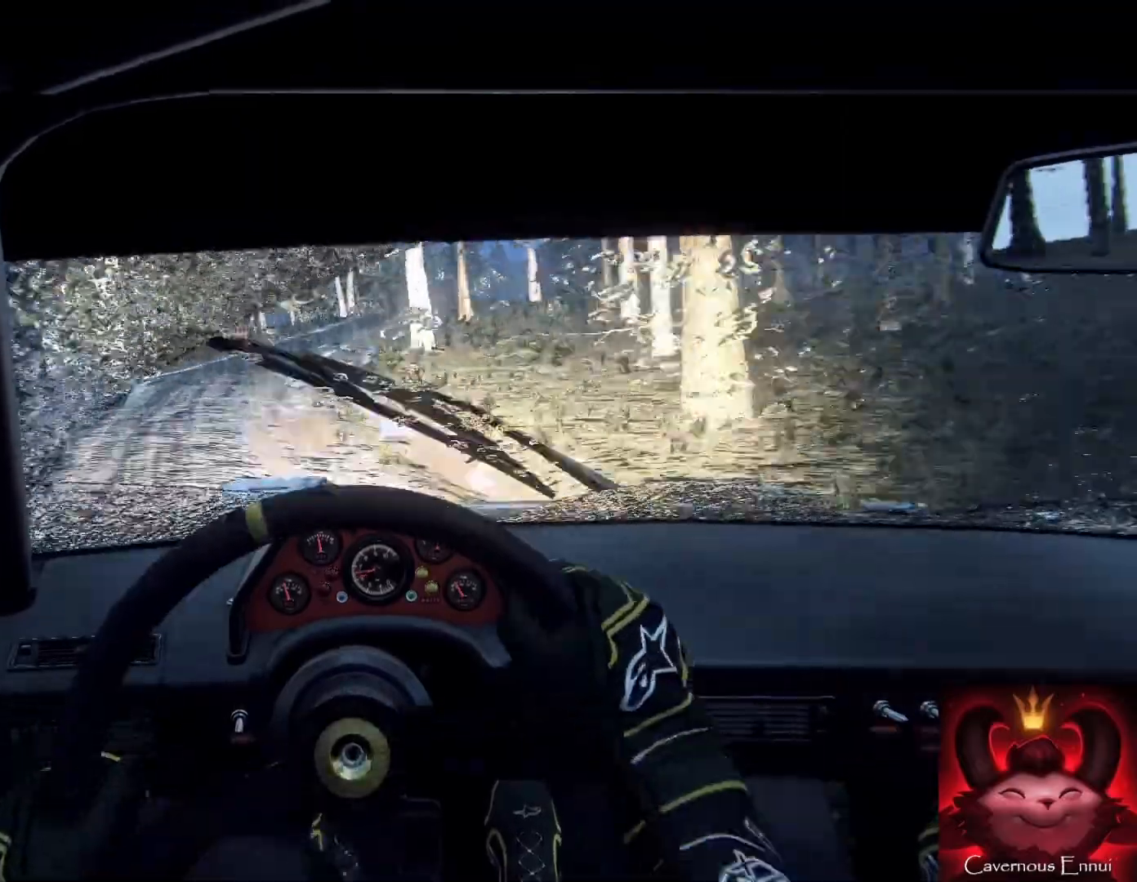
{"buttons": [], "left_stick": "center", "right_stick": "up", "events": [[33, "right_stick", "center"], [67, "left_stick", "center"], [167, "right_stick", "up"]]}
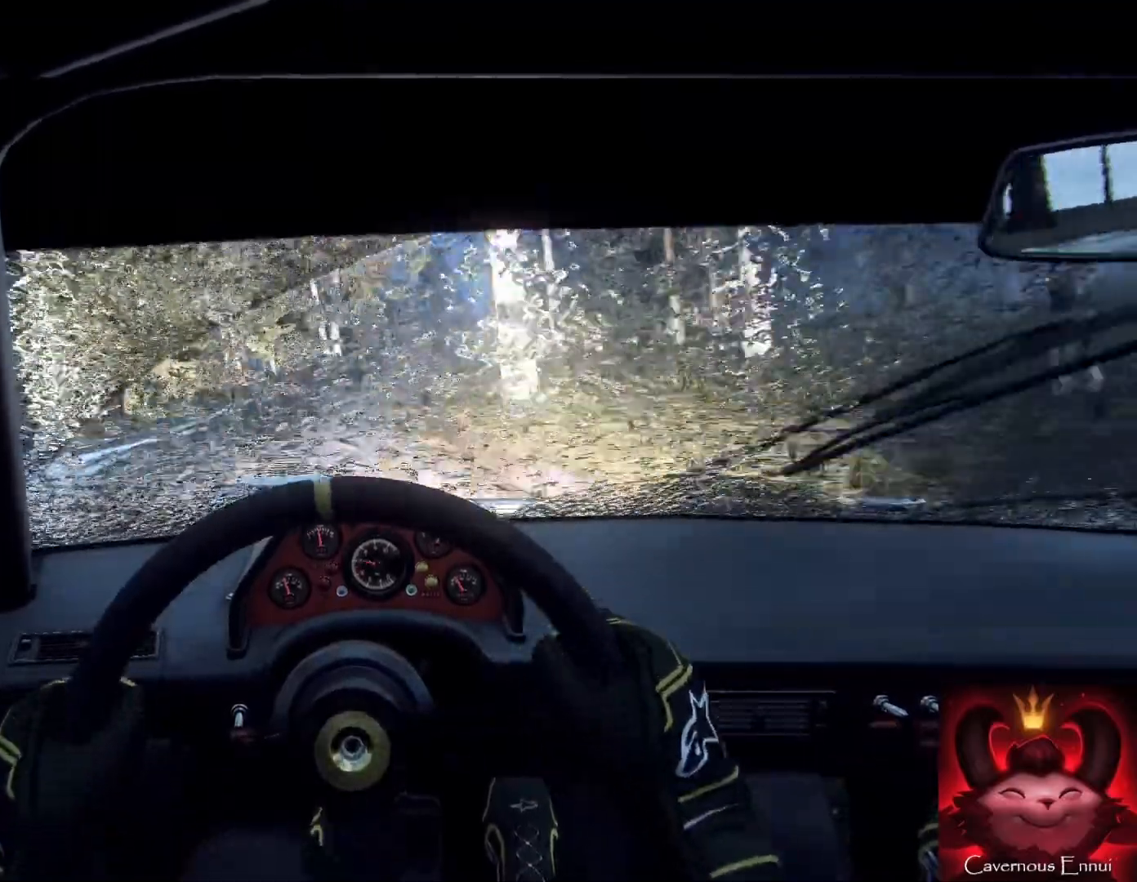
{"buttons": [], "left_stick": "right", "right_stick": "center", "events": [[167, "left_stick", "right"], [300, "right_stick", "center"]]}
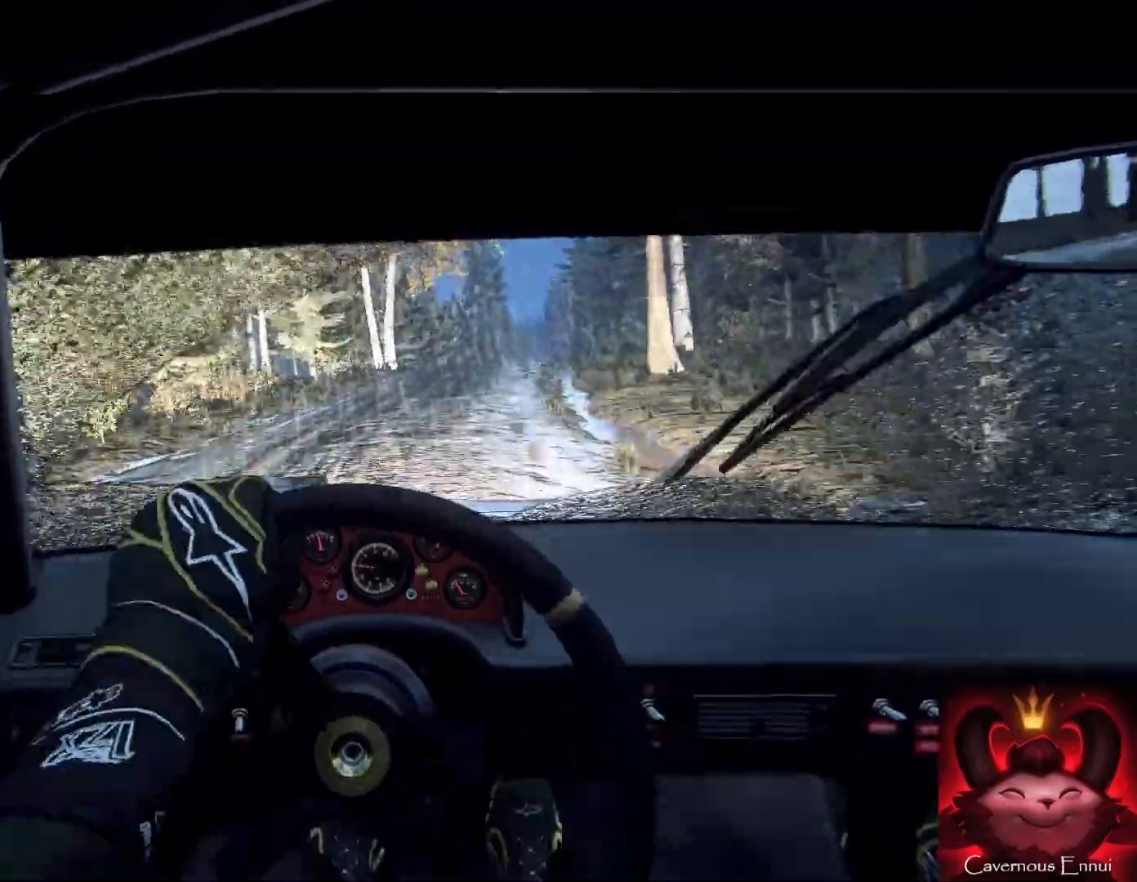
{"buttons": [], "left_stick": "center", "right_stick": "center", "events": [[67, "left_stick", "center"], [267, "left_stick", "right"], [500, "left_stick", "center"]]}